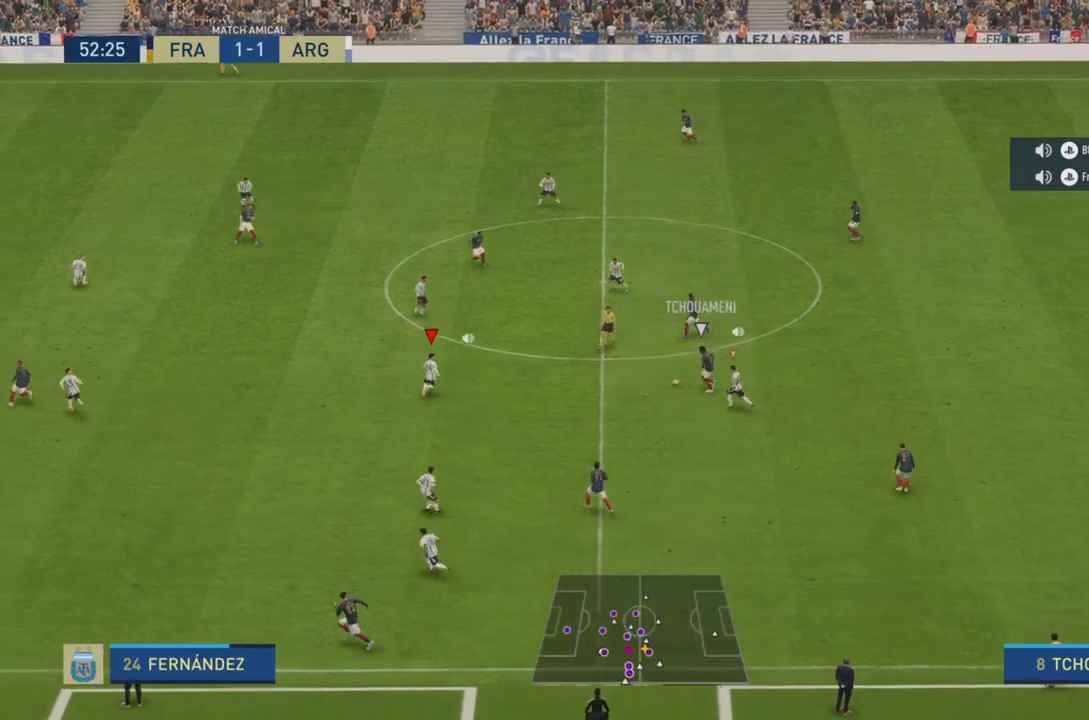
Gameplay with a controller (PlayStation layout); each line is a JSON object with the inputs held at the frame after it. "events" lists button and stick changes between this image and that frame as [ms after this image, input, new state], when the widget could be followed in between. Not read: L3 R3.
{"buttons": ["L2", "R2"], "left_stick": "up-right", "right_stick": "center", "events": [[117, "left_stick", "up-right"], [267, "L2", "down"]]}
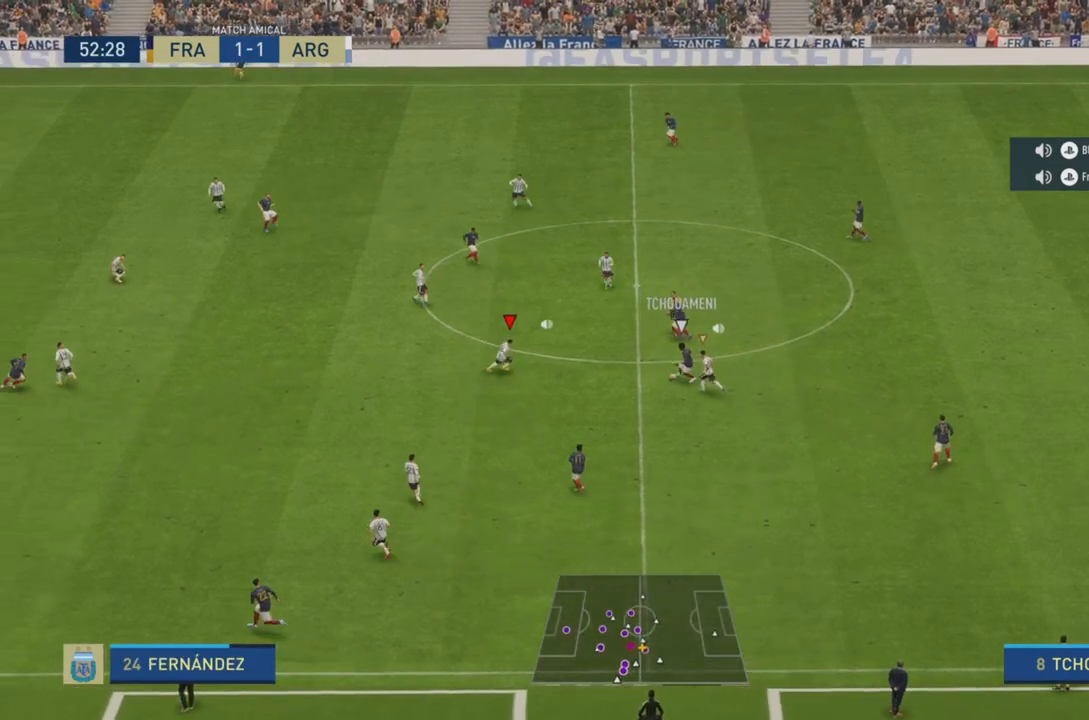
{"buttons": ["L2", "R2"], "left_stick": "up-right", "right_stick": "center", "events": []}
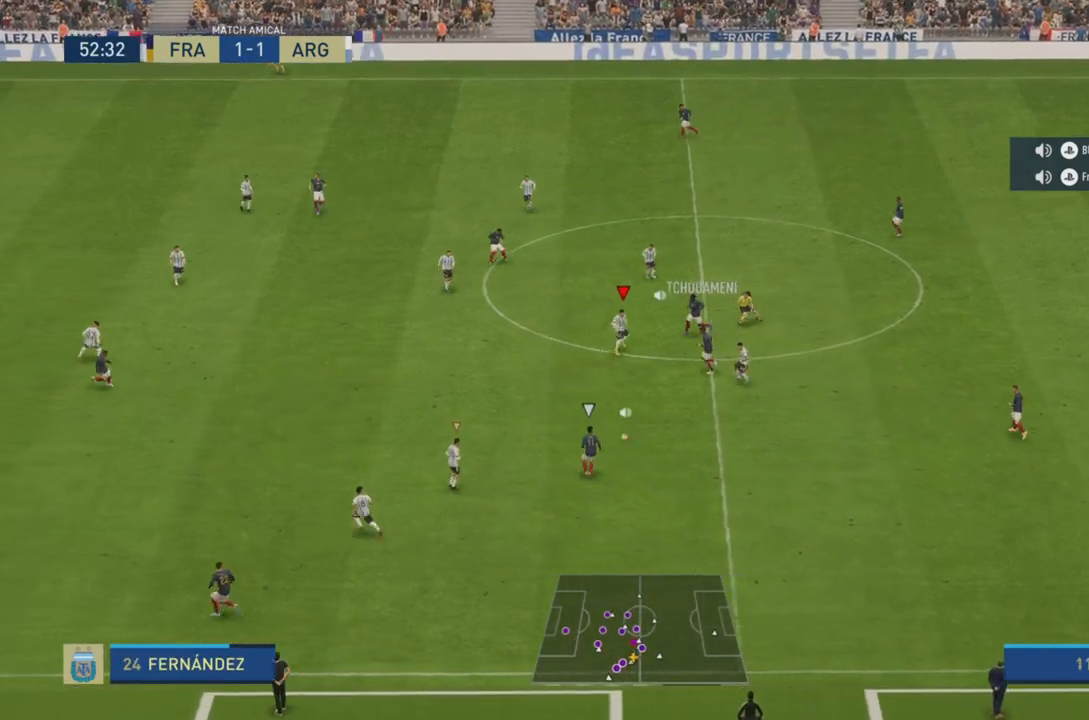
{"buttons": ["L2", "R2"], "left_stick": "up-right", "right_stick": "center", "events": [[67, "left_stick", "up-left"], [150, "L2", "up"], [201, "L1", "down"], [267, "left_stick", "up-right"], [334, "L1", "up"], [434, "L2", "down"]]}
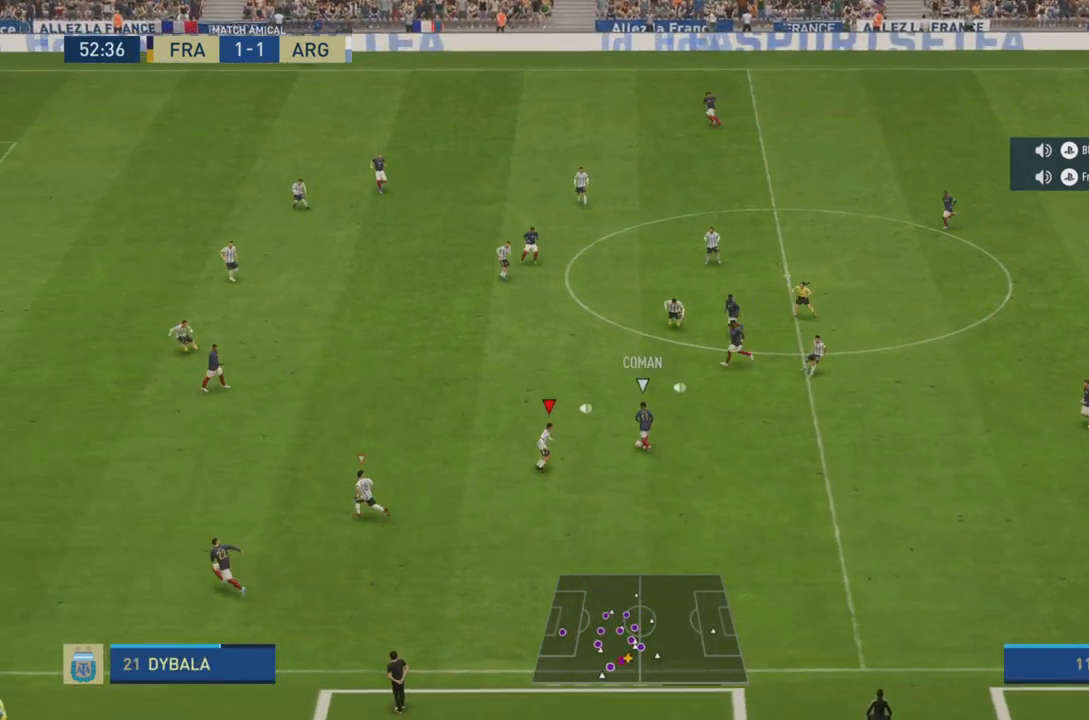
{"buttons": ["L2", "R2"], "left_stick": "up", "right_stick": "center", "events": [[484, "left_stick", "up"]]}
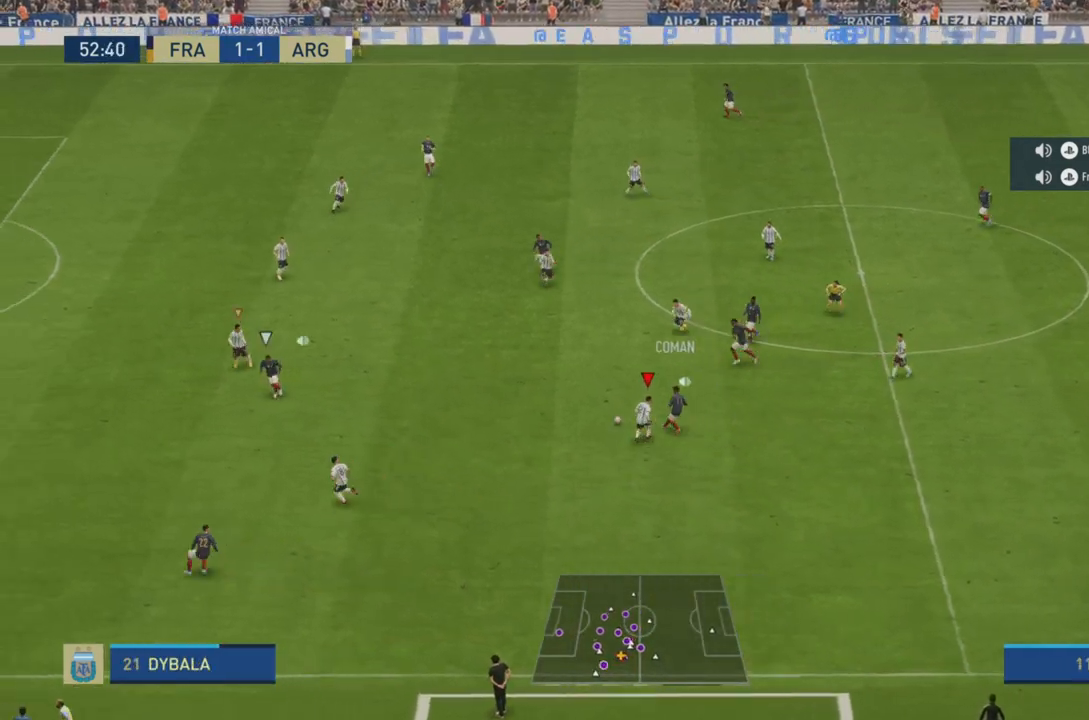
{"buttons": ["R2"], "left_stick": "up", "right_stick": "center", "events": [[401, "L2", "up"]]}
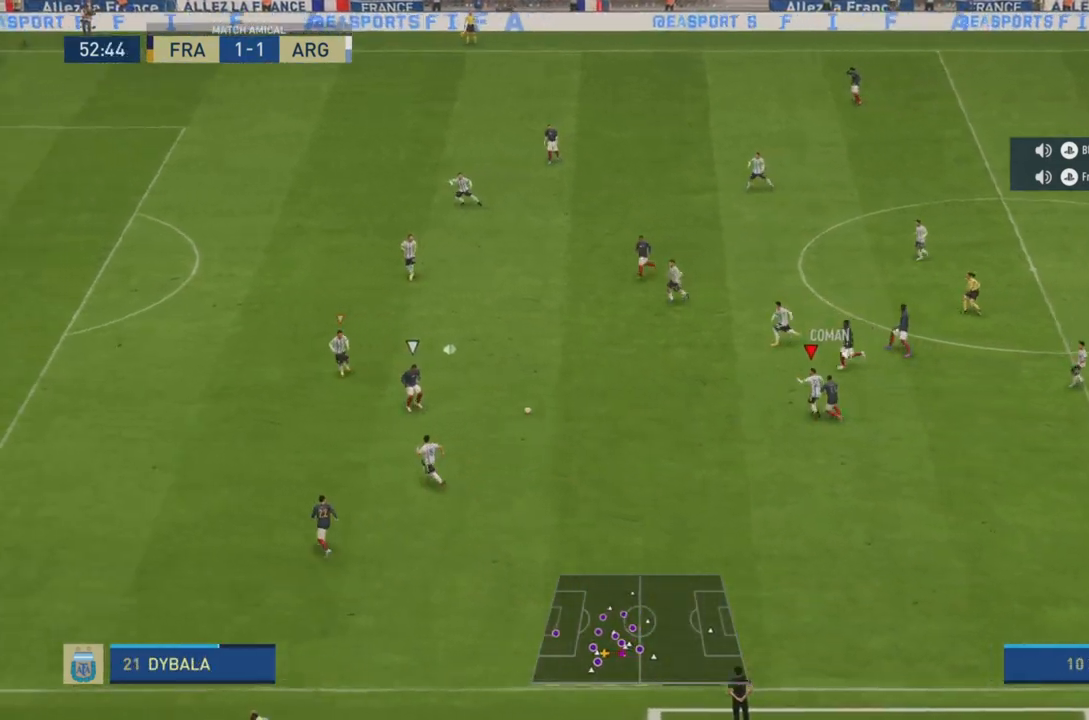
{"buttons": ["L2", "R2"], "left_stick": "down", "right_stick": "center"}
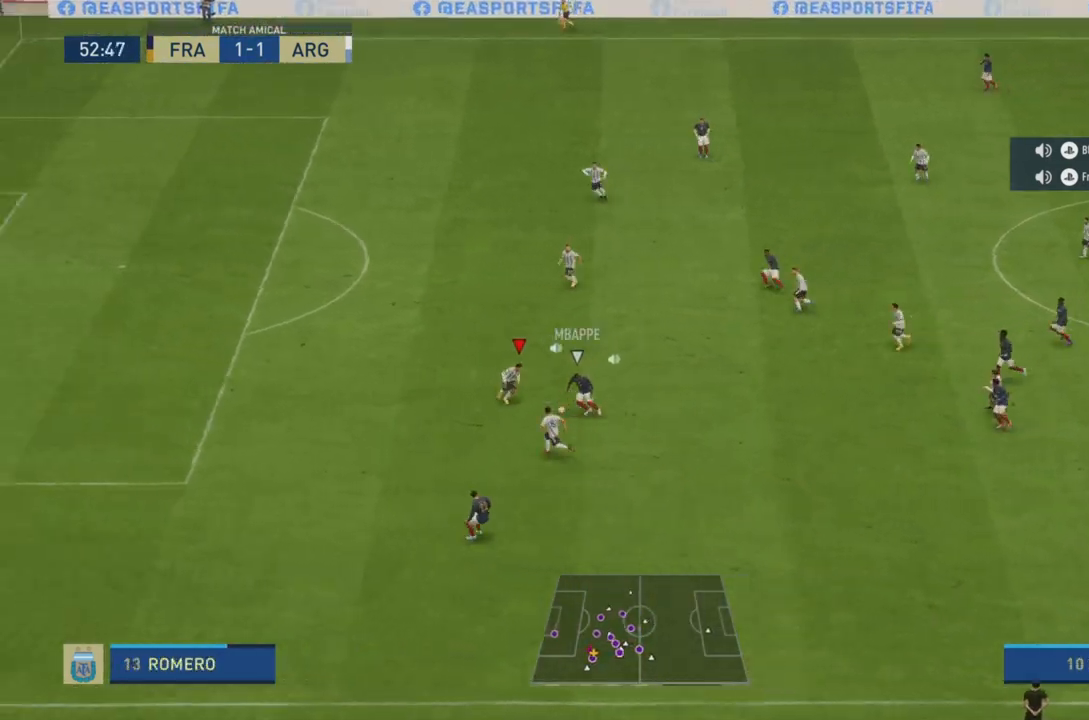
{"buttons": ["L2", "R2"], "left_stick": "up", "right_stick": "center", "events": [[50, "left_stick", "down-left"], [150, "left_stick", "left"], [267, "left_stick", "up-left"], [484, "left_stick", "up"]]}
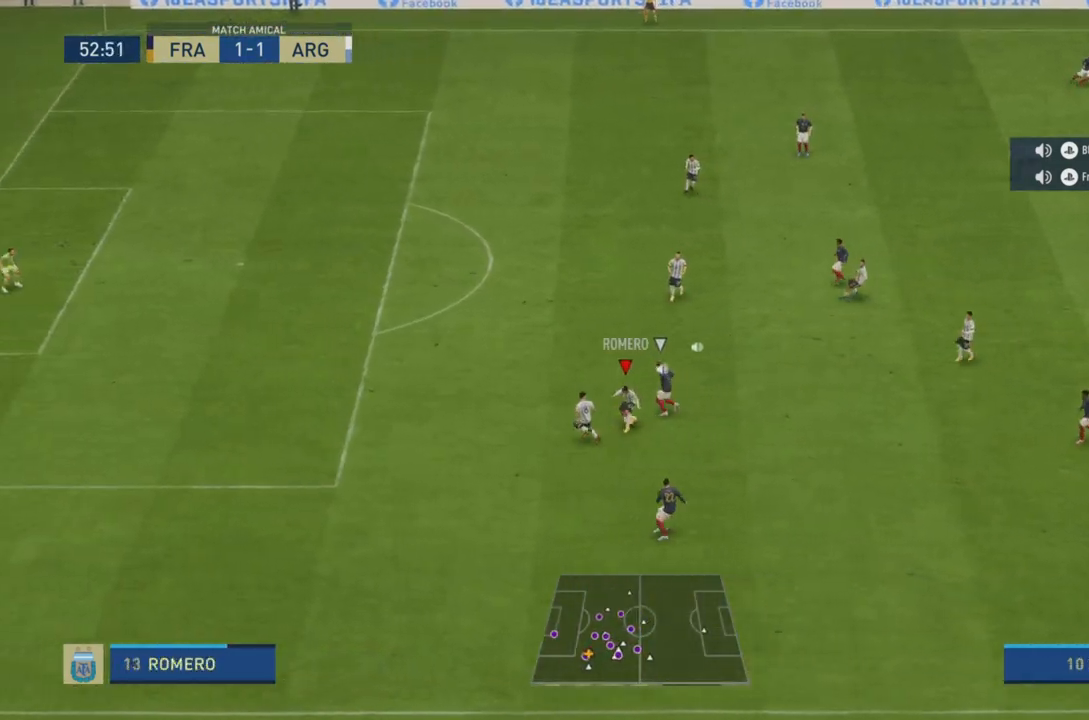
{"buttons": [], "left_stick": "down", "right_stick": "center", "events": [[283, "left_stick", "down"], [317, "R2", "up"], [384, "L2", "up"]]}
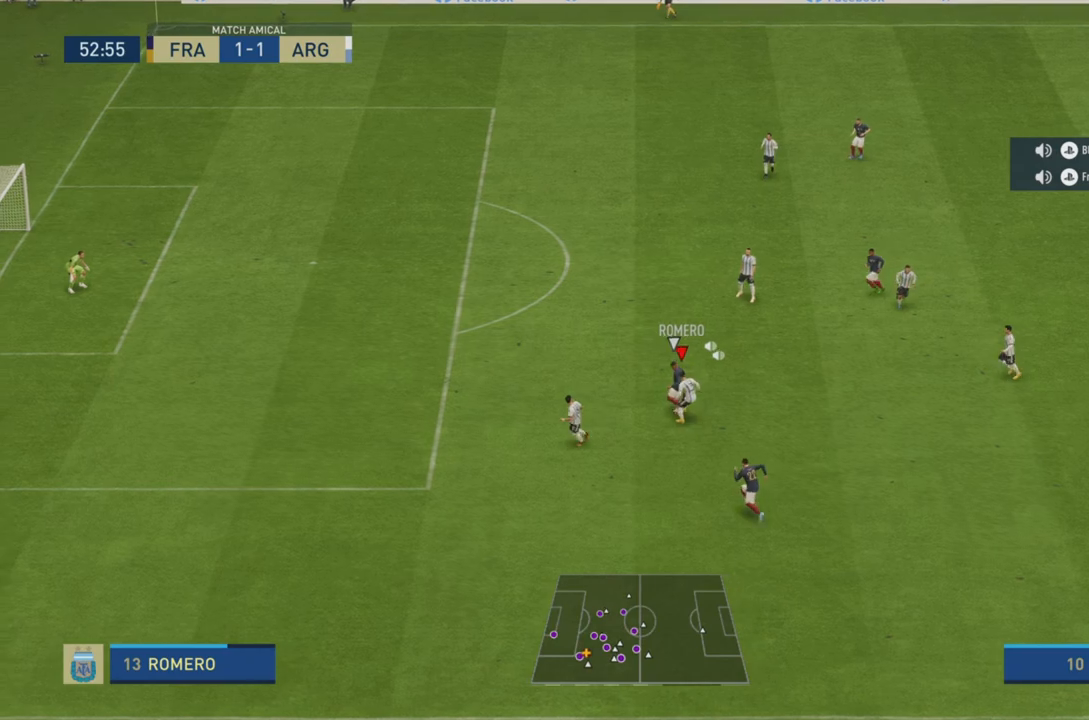
{"buttons": [], "left_stick": "down-right", "right_stick": "center"}
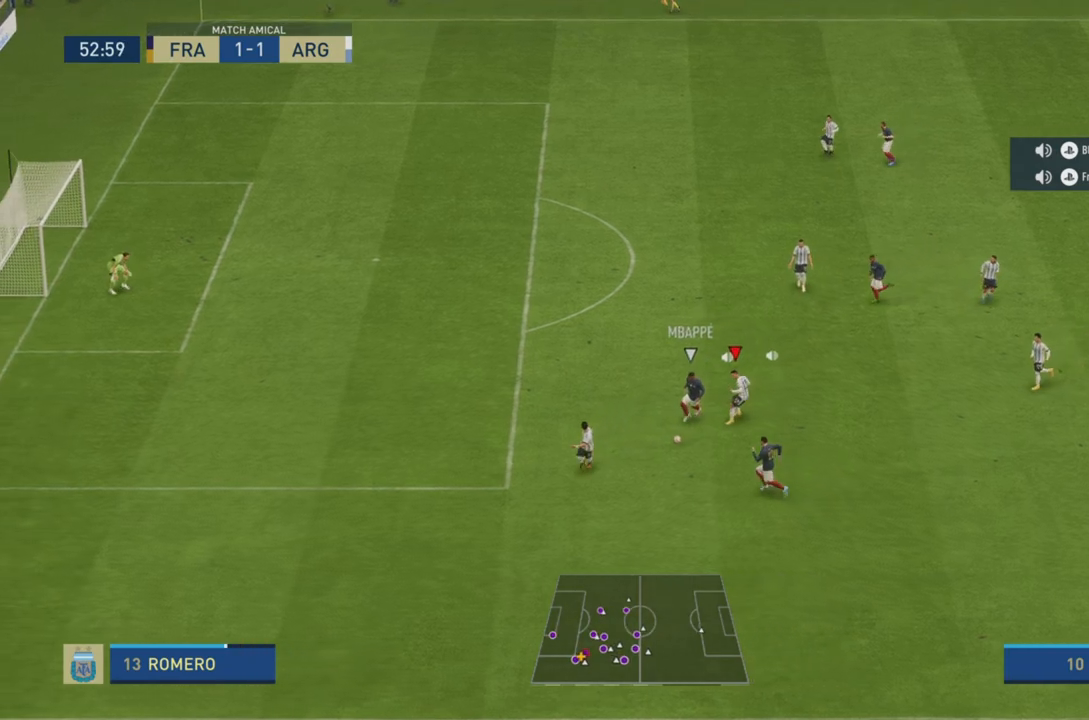
{"buttons": ["R2"], "left_stick": "up", "right_stick": "center", "events": [[33, "CROSS", "down"], [133, "CROSS", "up"], [133, "left_stick", "up-right"], [200, "R2", "down"], [233, "L1", "down"], [367, "L1", "up"], [400, "left_stick", "up"]]}
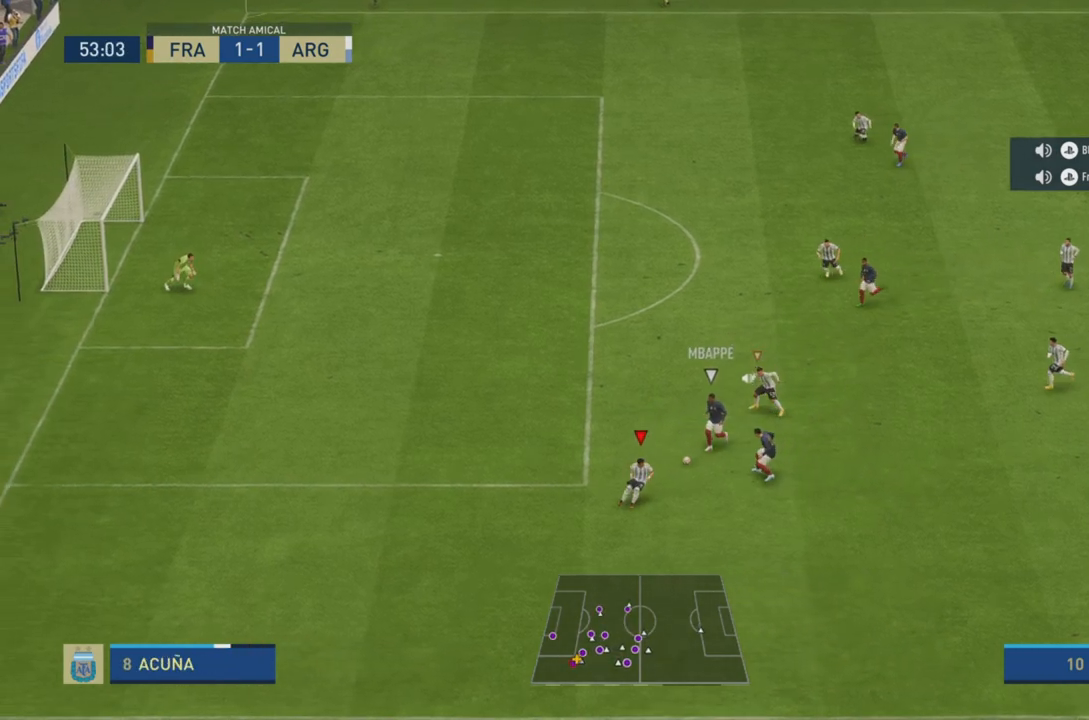
{"buttons": ["R2"], "left_stick": "up", "right_stick": "center", "events": [[67, "CROSS", "down"], [251, "CROSS", "up"]]}
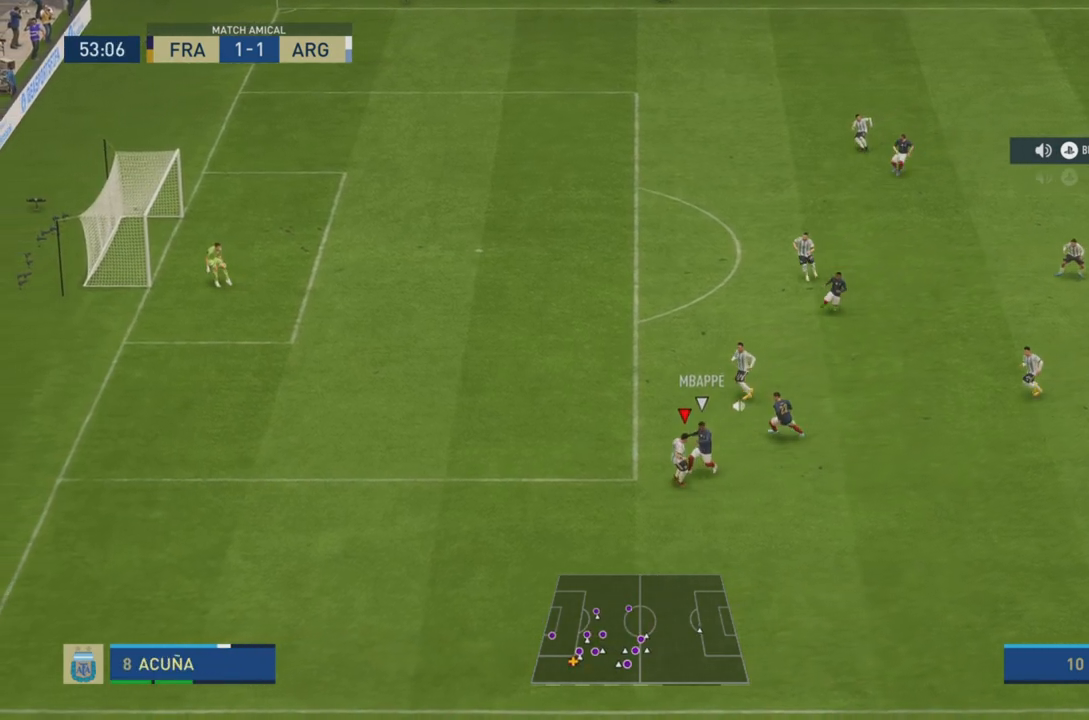
{"buttons": ["R2"], "left_stick": "up", "right_stick": "center", "events": []}
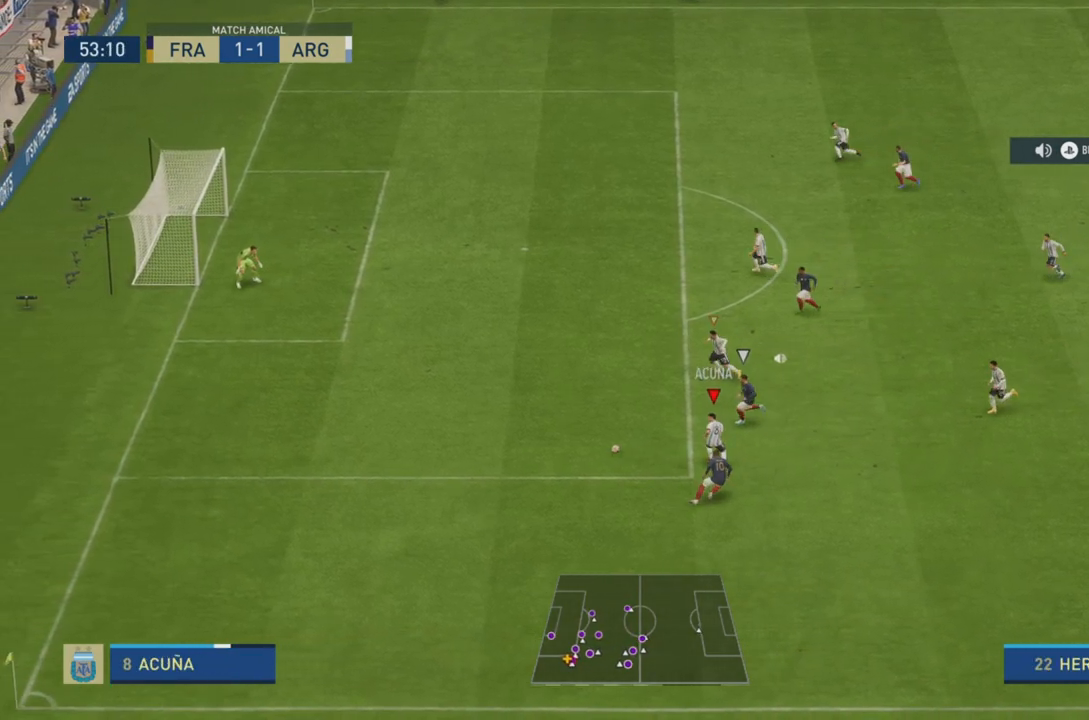
{"buttons": ["L1", "R2"], "left_stick": "left", "right_stick": "center", "events": [[84, "left_stick", "up-left"], [317, "left_stick", "left"], [484, "L1", "down"]]}
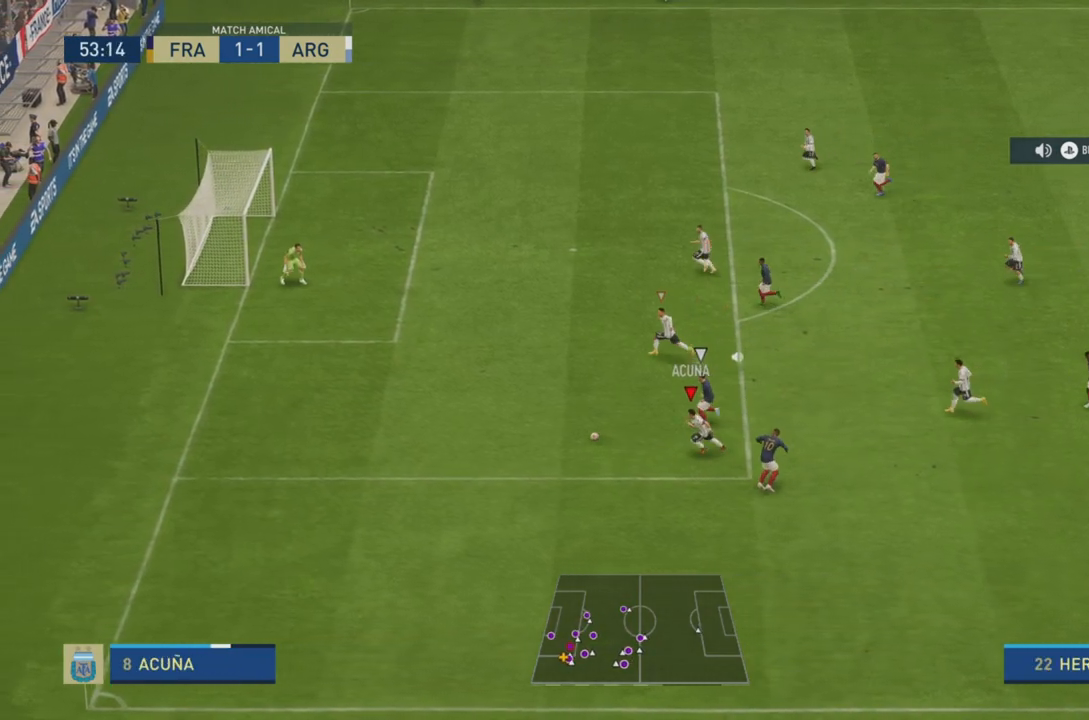
{"buttons": ["R2"], "left_stick": "left", "right_stick": "center", "events": [[117, "L1", "up"]]}
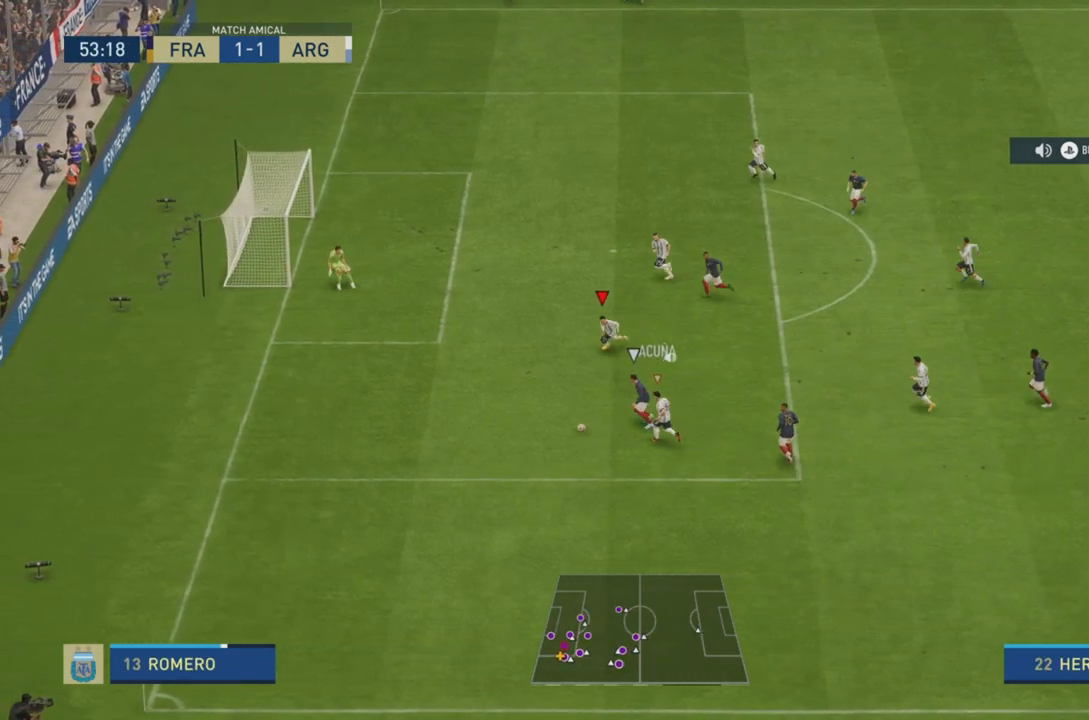
{"buttons": ["L2", "R1"], "left_stick": "down", "right_stick": "center", "events": [[100, "left_stick", "down"], [167, "L2", "down"], [234, "R2", "up"], [267, "R1", "down"]]}
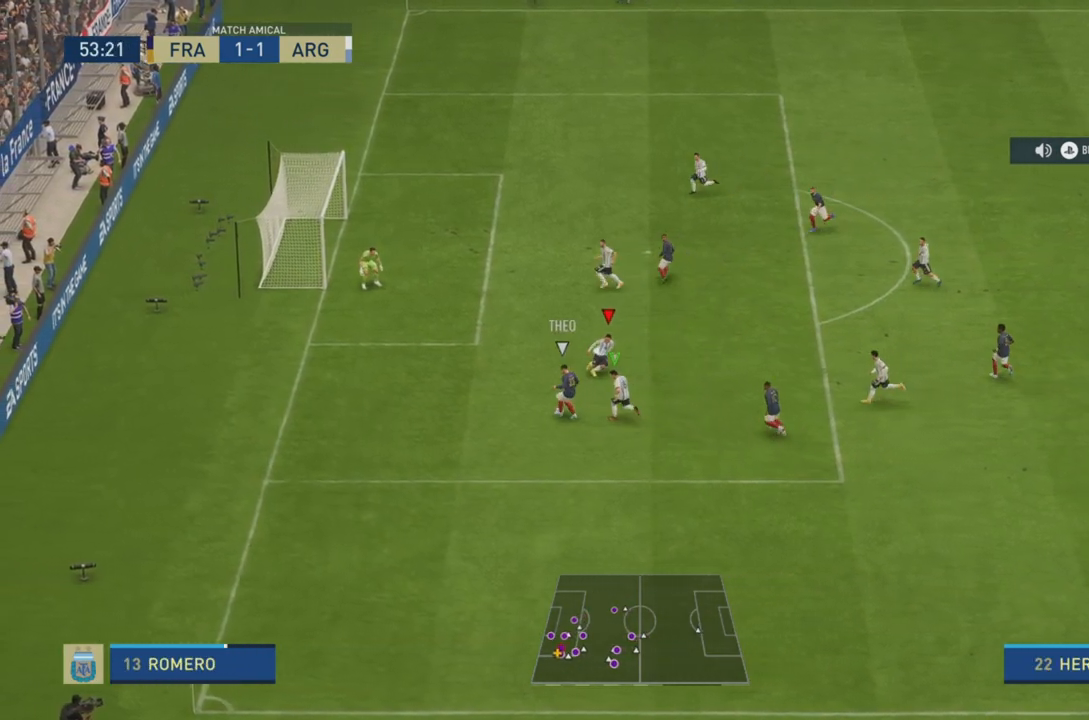
{"buttons": ["CROSS", "L2", "R1"], "left_stick": "up-left", "right_stick": "center", "events": [[67, "left_stick", "left"], [300, "left_stick", "up-left"], [467, "CROSS", "down"]]}